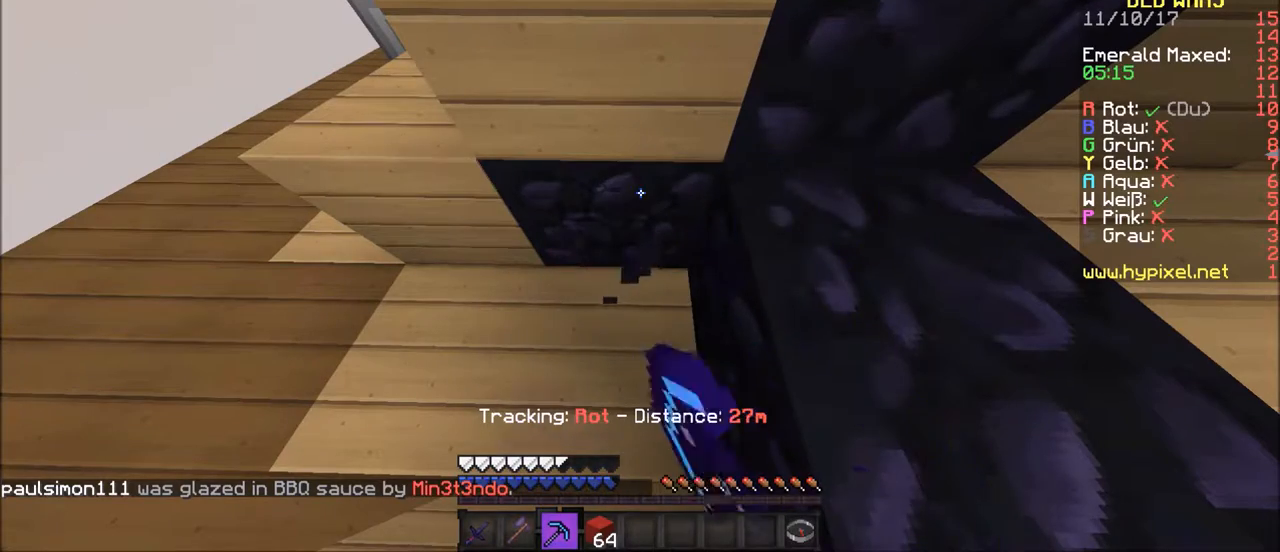
Gameplay with keyboard and mouse; each line is a JSON object with the keys and mouse buttons held at the frame after it. "events" lists presses ("down") and releases ("up") of "a", "d", "s", "w", "mouse_left" and "mouse_right" between this image and that frame as [ms after this image, input, new state], when the widget could be followed in between. "mouse_left", "mouse_right" = the "left", "right" buttons of the "mouse" list. No other keys are recorded. Fast repeated clicks can show as one long hold. Mouse movement is not recorded.
{"keys": [], "mouse": ["left"], "events": []}
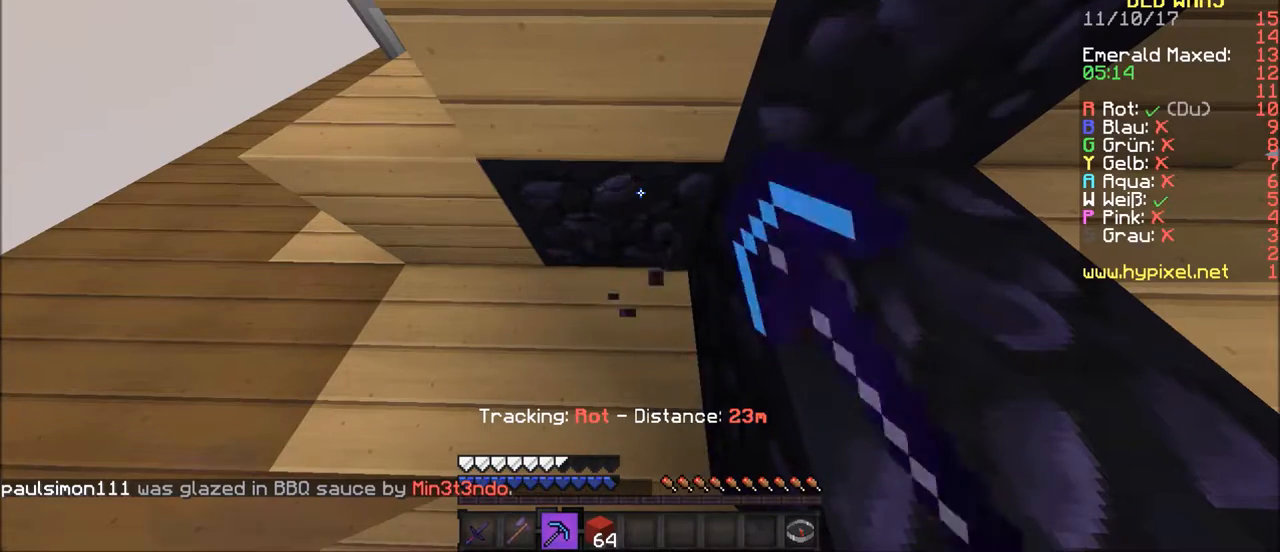
{"keys": [], "mouse": ["left"], "events": []}
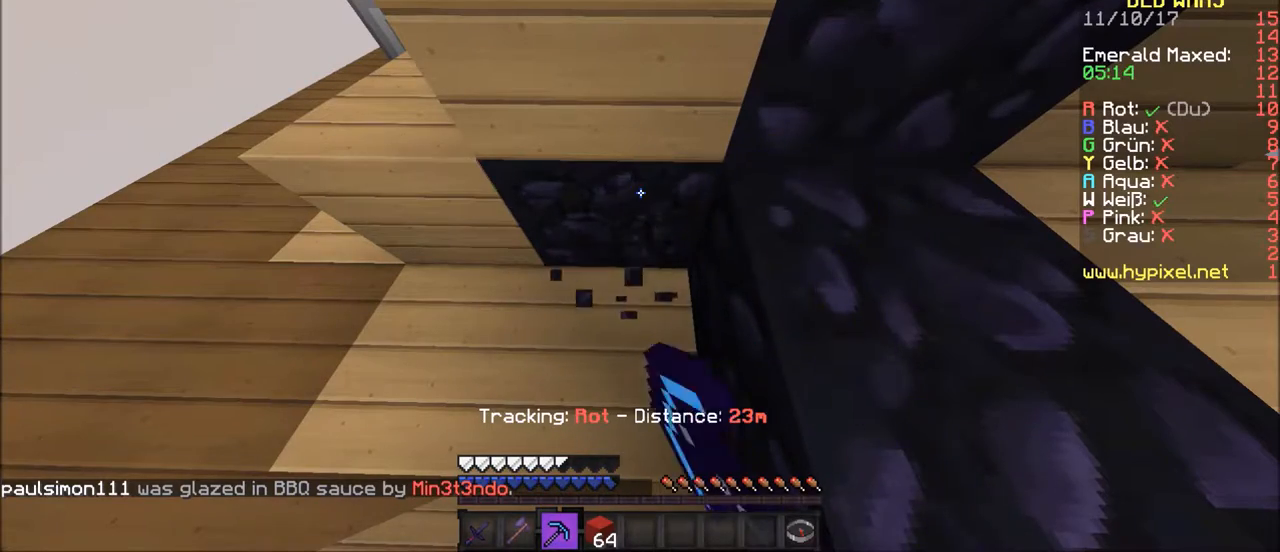
{"keys": [], "mouse": ["left"], "events": []}
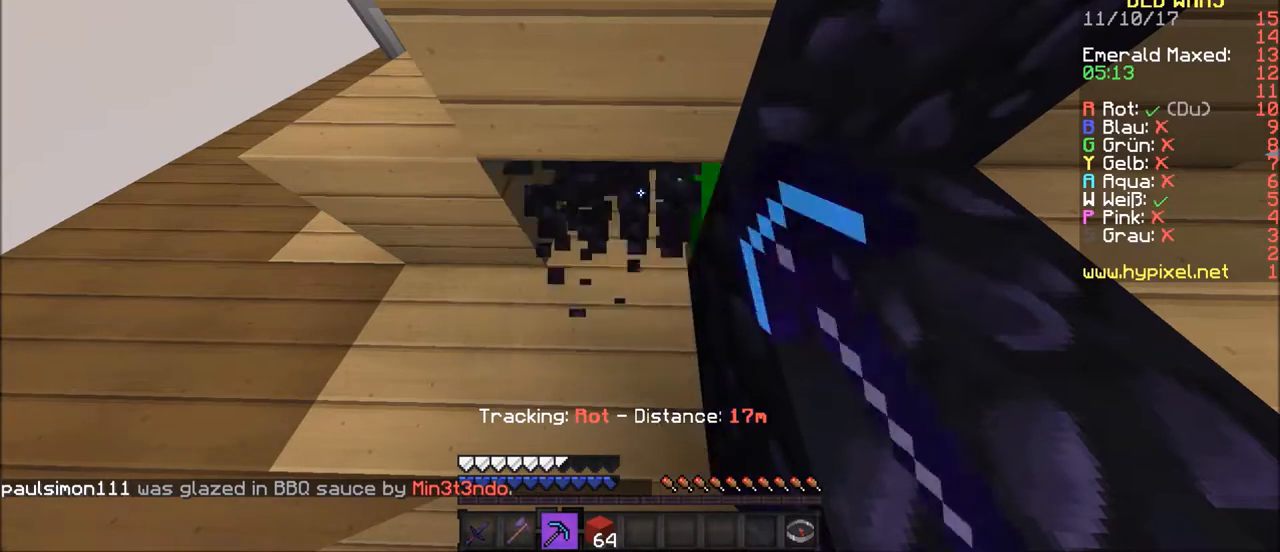
{"keys": [], "mouse": ["left"], "events": [[234, "a", "down"], [401, "a", "up"]]}
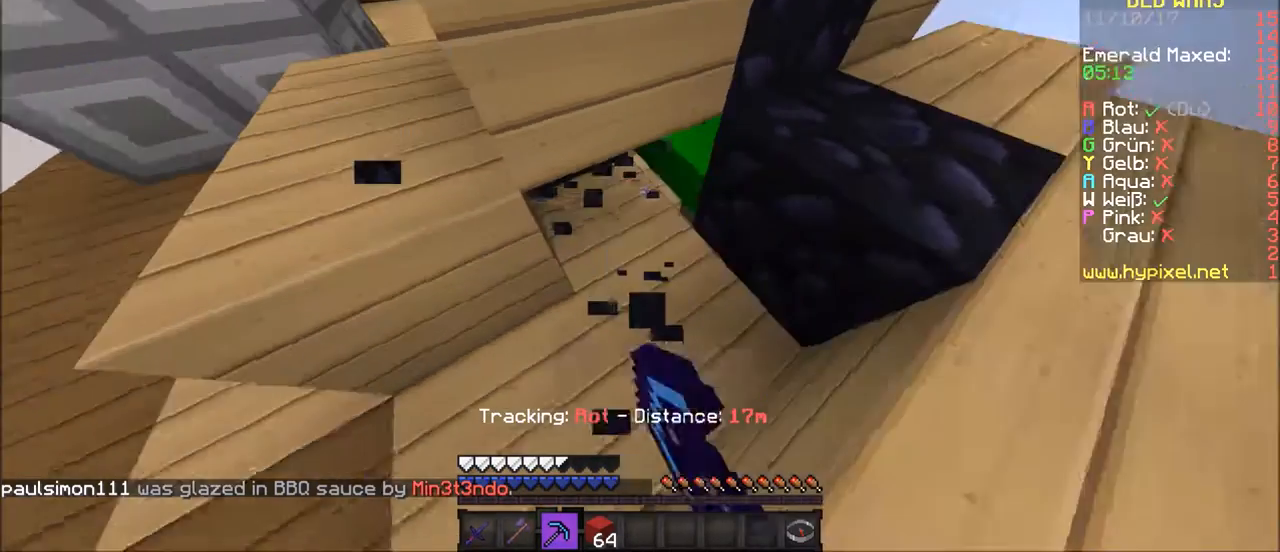
{"keys": [], "mouse": ["left"], "events": []}
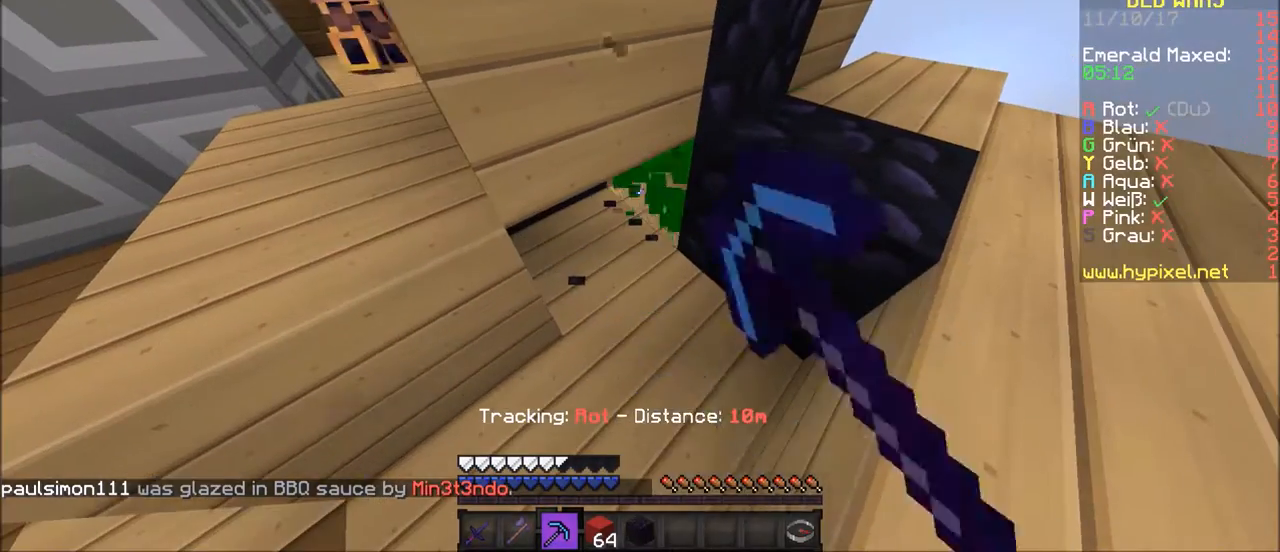
{"keys": ["w"], "mouse": ["left"], "events": [[267, "w", "down"], [300, "mouse_left", "up"], [501, "mouse_left", "down"]]}
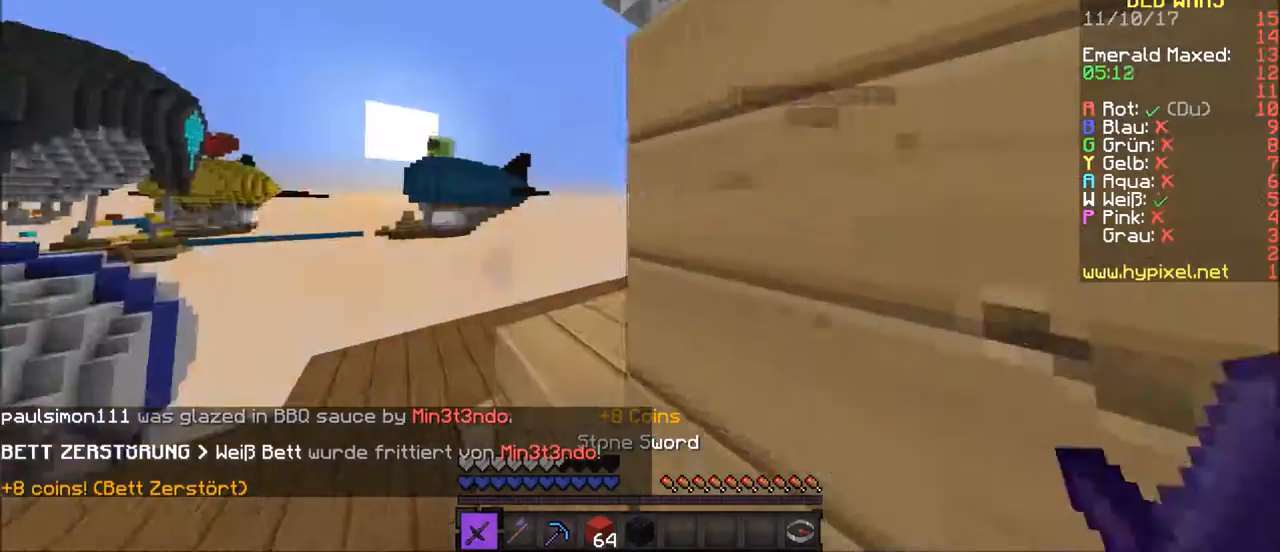
{"keys": ["w"], "mouse": ["left"], "events": [[100, "mouse_left", "up"], [133, "d", "down"], [200, "mouse_left", "down"], [300, "mouse_left", "up"], [400, "d", "up"], [400, "mouse_left", "down"]]}
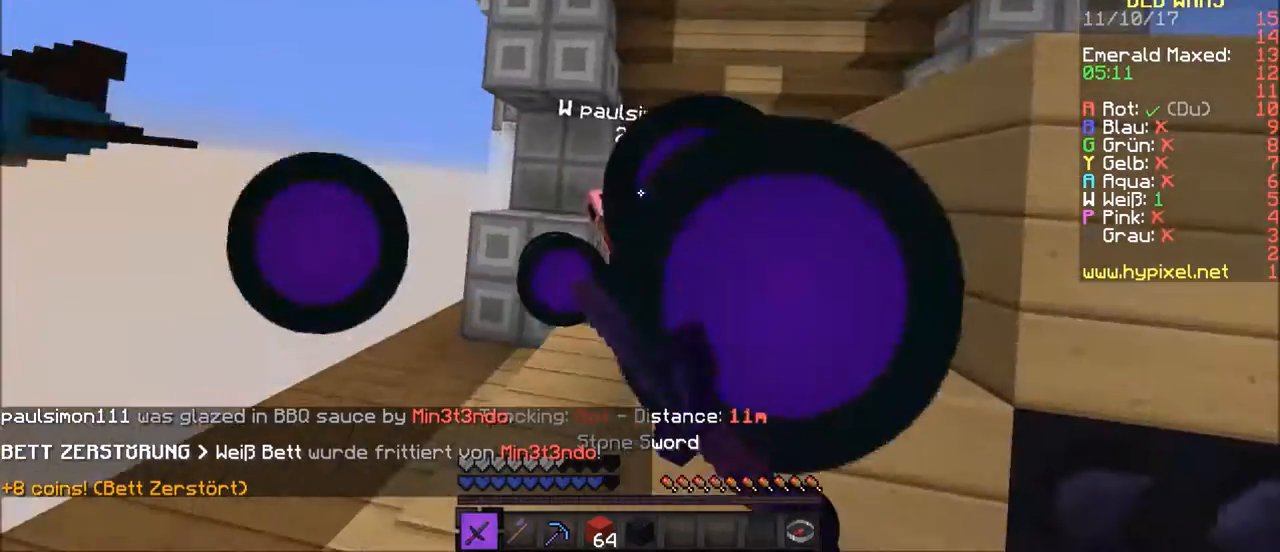
{"keys": ["w"], "mouse": ["left"], "events": [[100, "mouse_left", "up"], [134, "mouse_left", "down"], [200, "mouse_left", "up"], [267, "mouse_left", "down"], [401, "mouse_left", "up"], [434, "mouse_left", "down"]]}
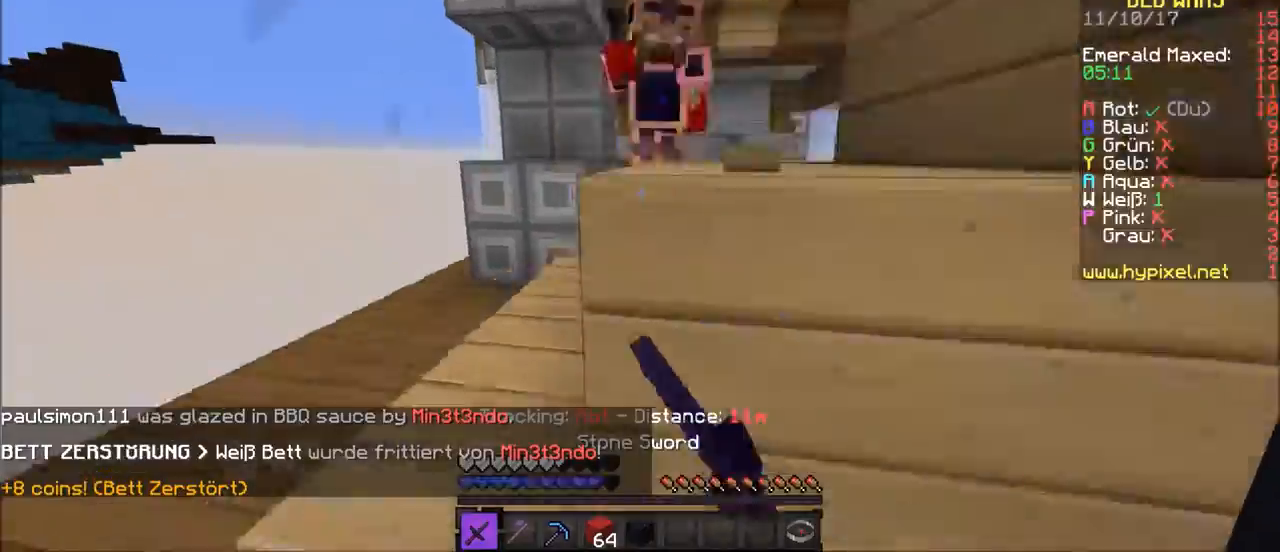
{"keys": ["w"], "mouse": ["left"], "events": [[66, "mouse_left", "up"], [133, "mouse_left", "down"], [233, "a", "down"], [233, "mouse_left", "up"], [300, "mouse_left", "down"], [433, "mouse_left", "up"], [500, "a", "up"], [500, "mouse_left", "down"]]}
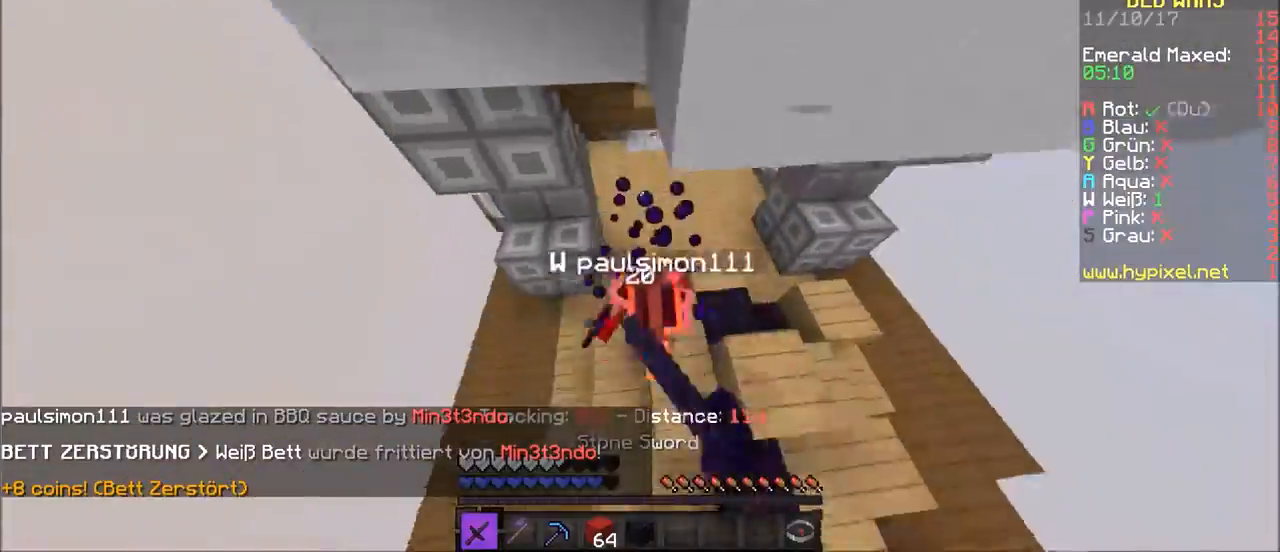
{"keys": ["w"], "mouse": [], "events": [[100, "mouse_left", "up"], [200, "mouse_left", "down"], [300, "mouse_left", "up"], [401, "mouse_left", "down"], [467, "mouse_left", "up"]]}
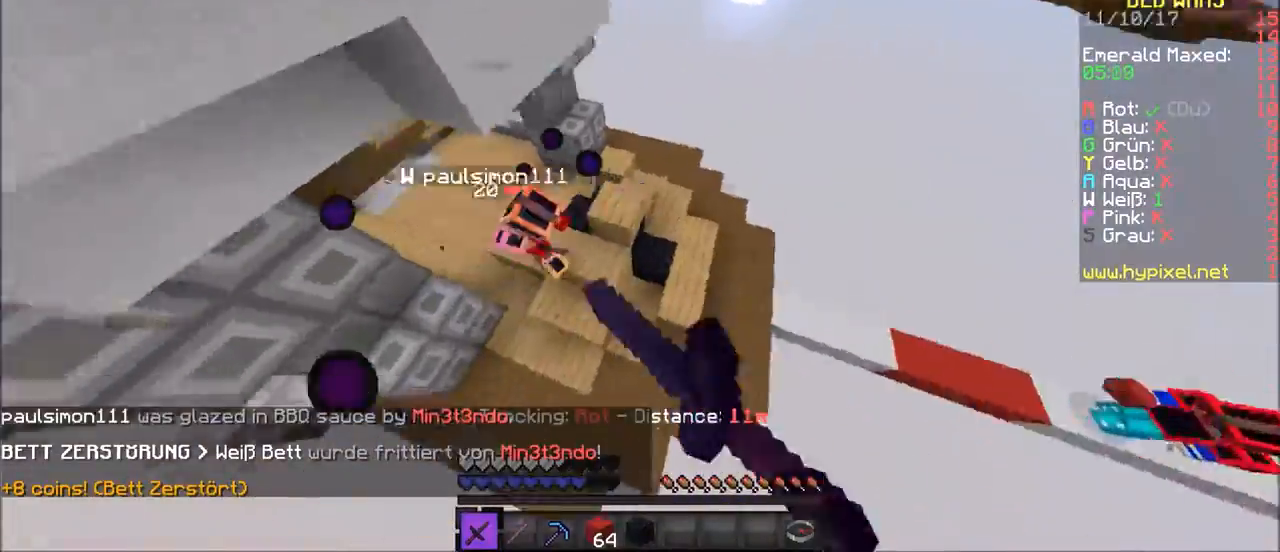
{"keys": ["w"], "mouse": [], "events": [[100, "mouse_left", "down"], [200, "mouse_left", "up"], [367, "mouse_left", "down"], [400, "mouse_left", "up"]]}
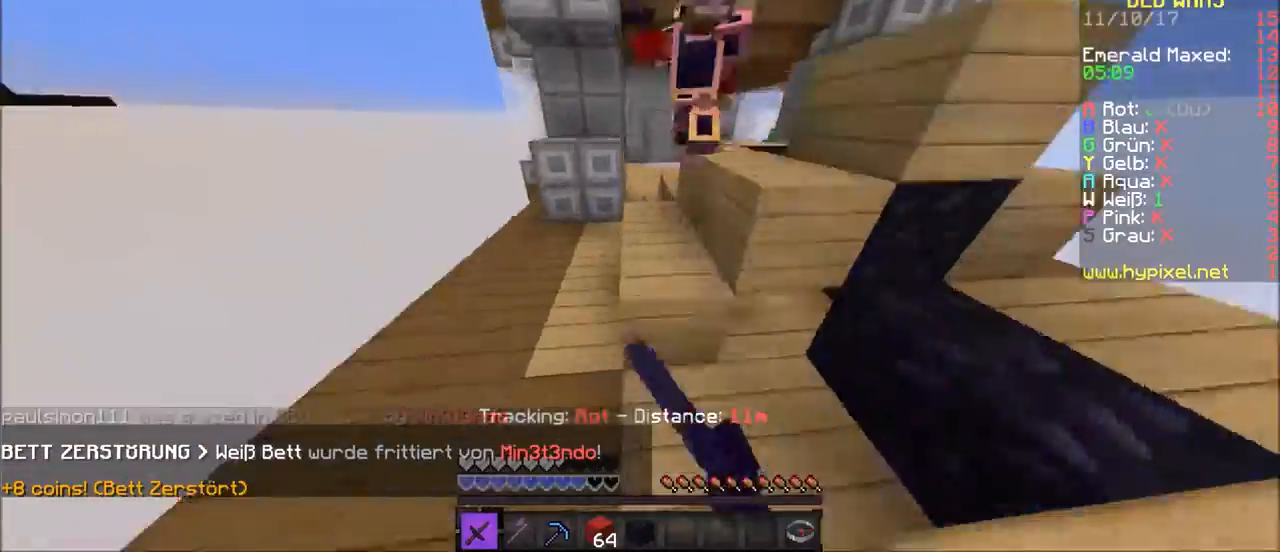
{"keys": ["w"], "mouse": [], "events": [[134, "mouse_left", "down"], [267, "mouse_left", "up"], [367, "mouse_left", "down"], [434, "mouse_left", "up"]]}
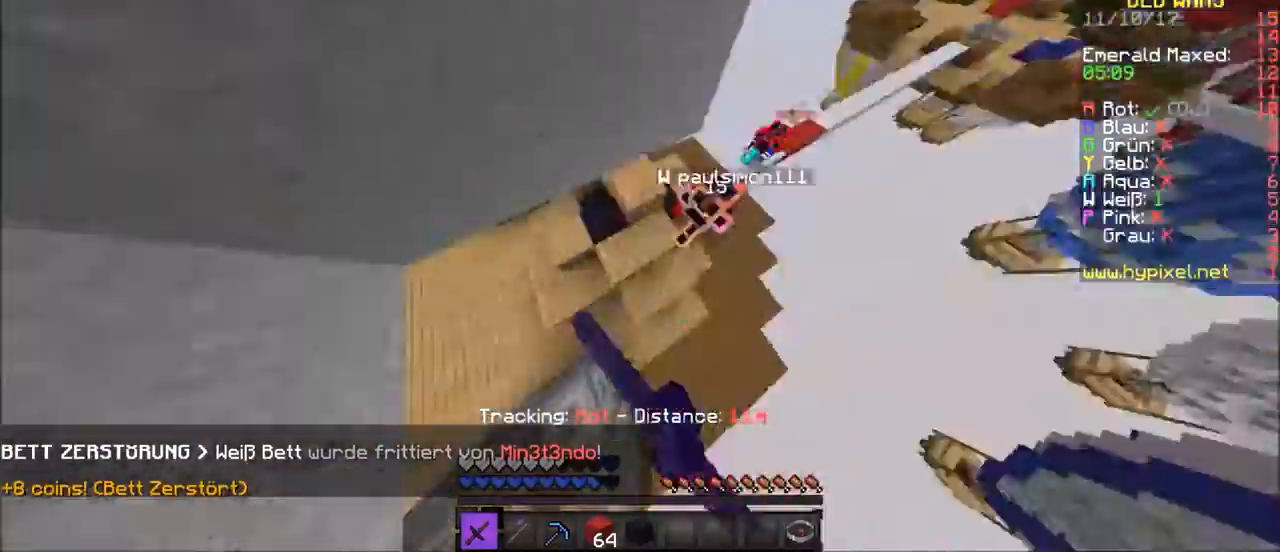
{"keys": [], "mouse": ["left"], "events": [[33, "mouse_left", "down"], [133, "d", "down"], [300, "w", "up"], [367, "d", "up"], [367, "mouse_left", "up"], [467, "mouse_left", "down"]]}
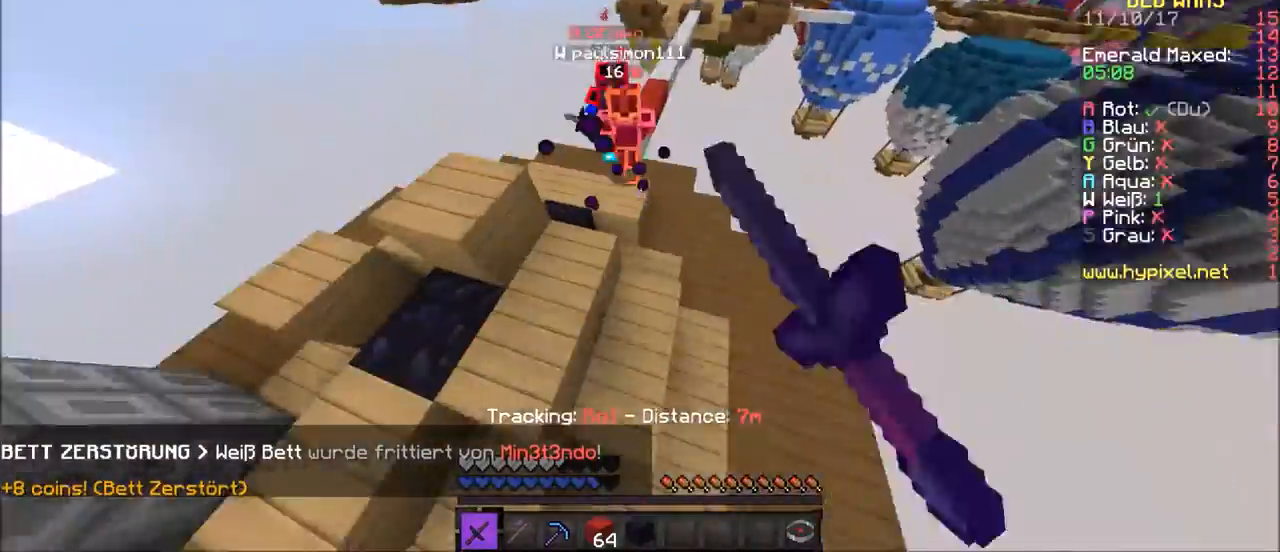
{"keys": ["w"], "mouse": ["left"], "events": [[34, "mouse_left", "up"], [200, "w", "down"], [300, "mouse_left", "down"], [401, "mouse_left", "up"], [501, "mouse_left", "down"]]}
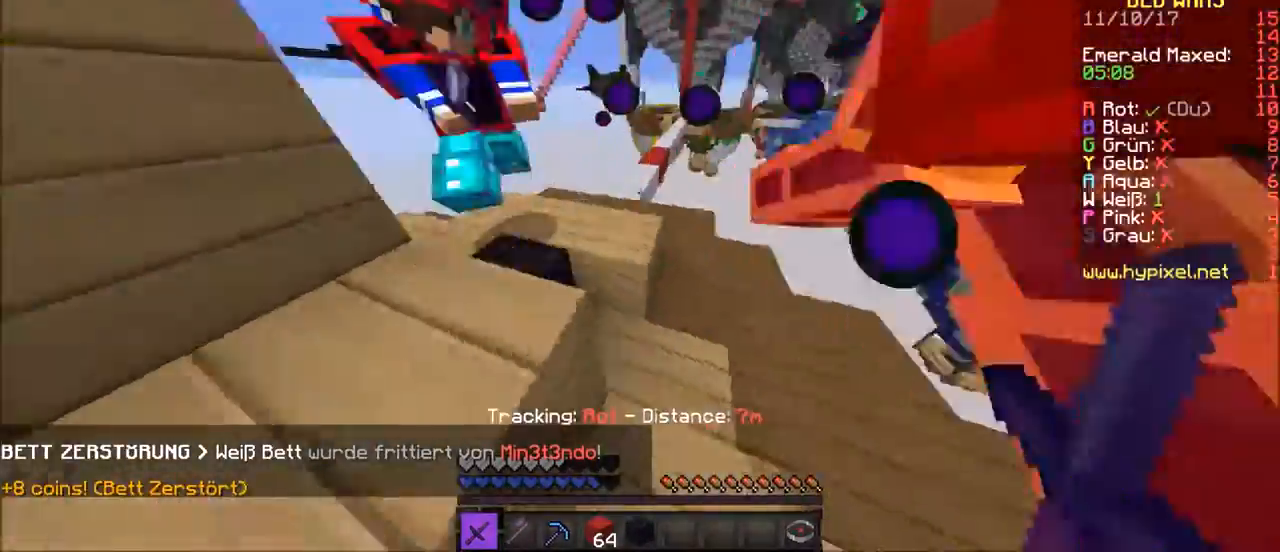
{"keys": ["d", "w"], "mouse": ["left"], "events": [[33, "w", "up"], [100, "mouse_left", "up"], [133, "mouse_left", "down"], [200, "mouse_left", "up"], [333, "mouse_left", "down"], [333, "w", "down"], [400, "d", "down"], [433, "mouse_left", "up"], [500, "mouse_left", "down"]]}
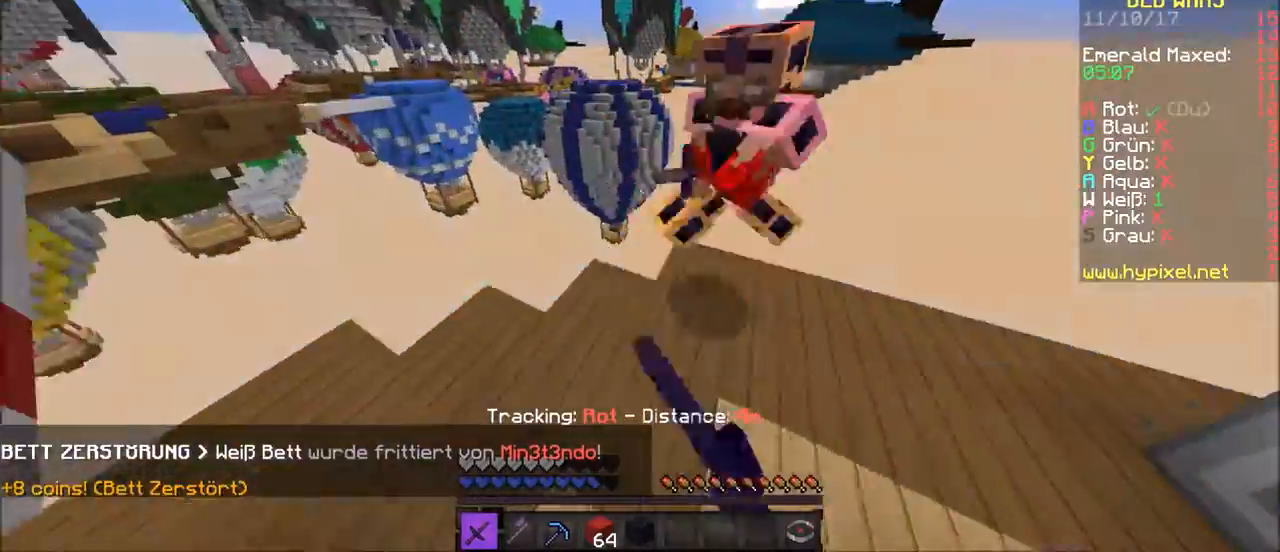
{"keys": [], "mouse": [], "events": [[67, "mouse_left", "up"], [167, "mouse_left", "down"], [267, "mouse_left", "up"], [334, "w", "up"], [367, "mouse_left", "down"], [434, "d", "up"], [467, "mouse_left", "up"]]}
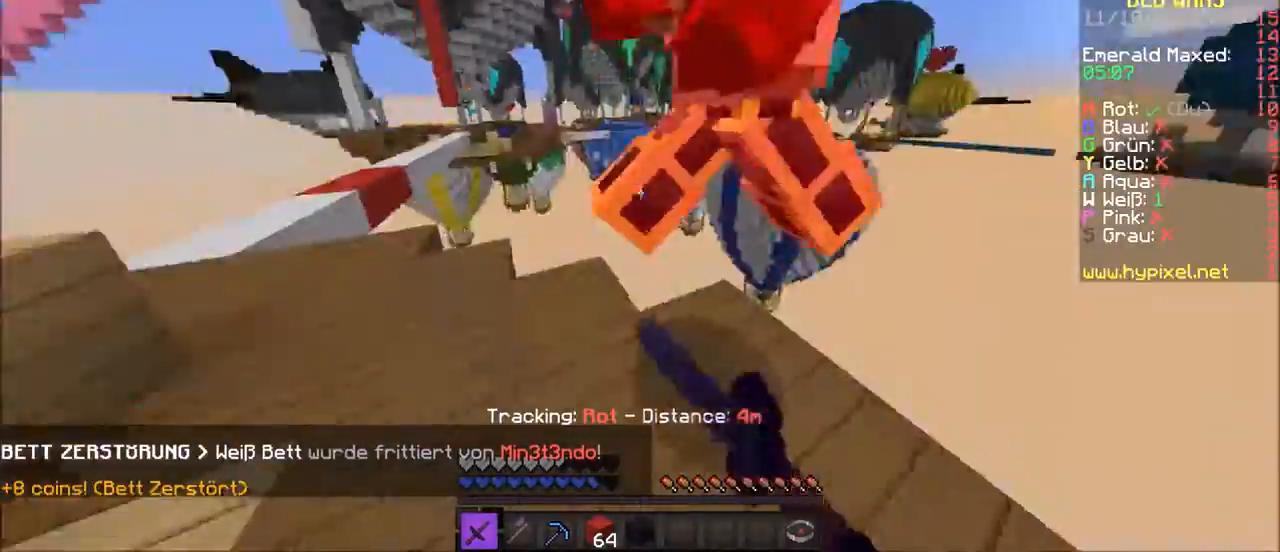
{"keys": ["a"], "mouse": ["left"], "events": [[100, "mouse_left", "down"], [133, "mouse_left", "up"], [233, "mouse_left", "down"], [333, "a", "down"], [400, "mouse_left", "up"], [433, "mouse_left", "down"]]}
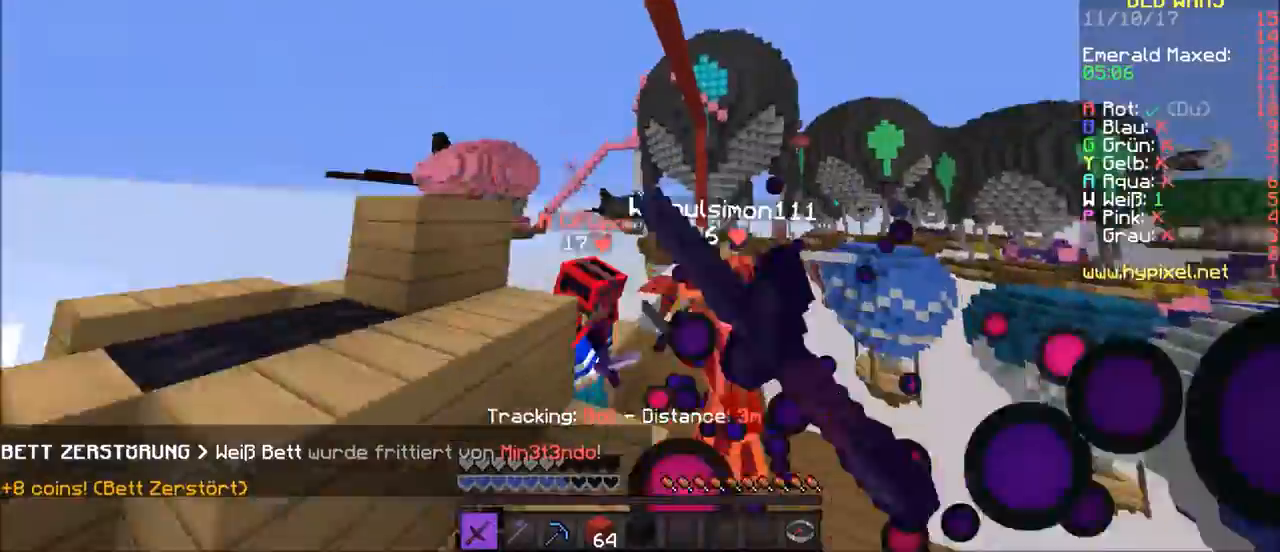
{"keys": ["w"], "mouse": [], "events": [[34, "mouse_left", "up"], [67, "mouse_left", "down"], [134, "mouse_left", "up"], [200, "a", "up"], [200, "w", "down"], [267, "mouse_left", "down"], [300, "mouse_left", "up"], [467, "mouse_left", "down"], [501, "mouse_left", "up"]]}
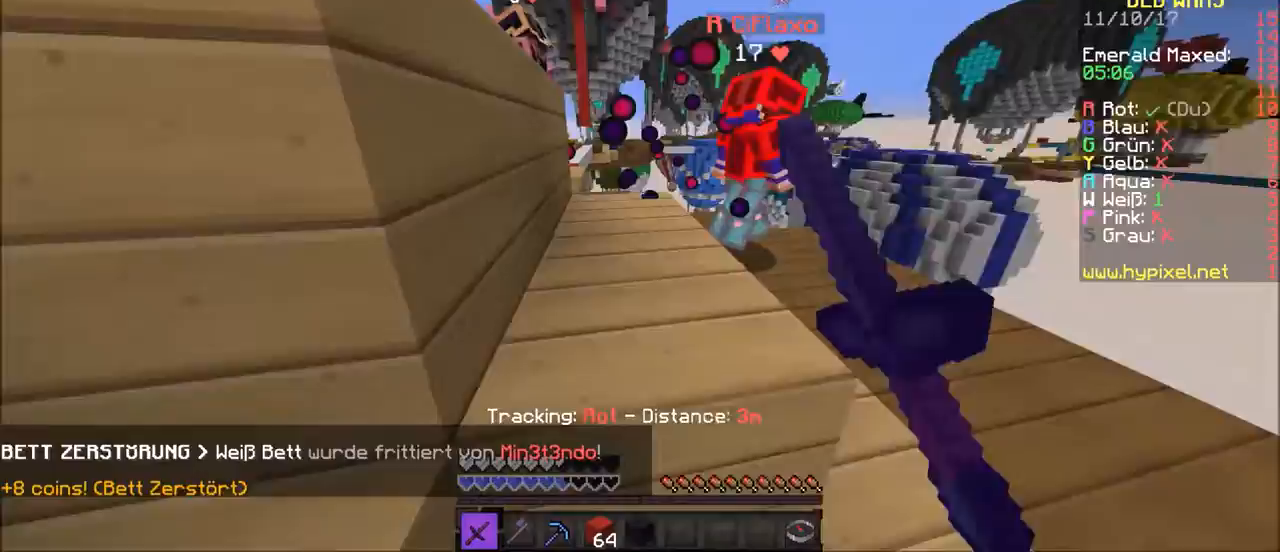
{"keys": ["w"], "mouse": [], "events": [[400, "d", "down"], [500, "d", "up"]]}
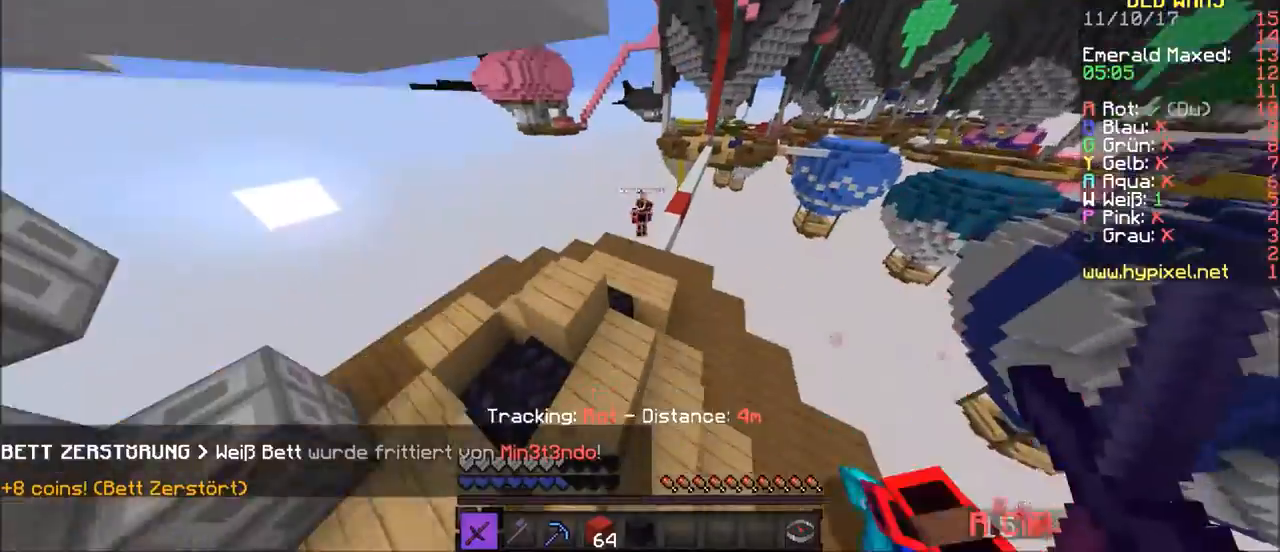
{"keys": ["w"], "mouse": [], "events": []}
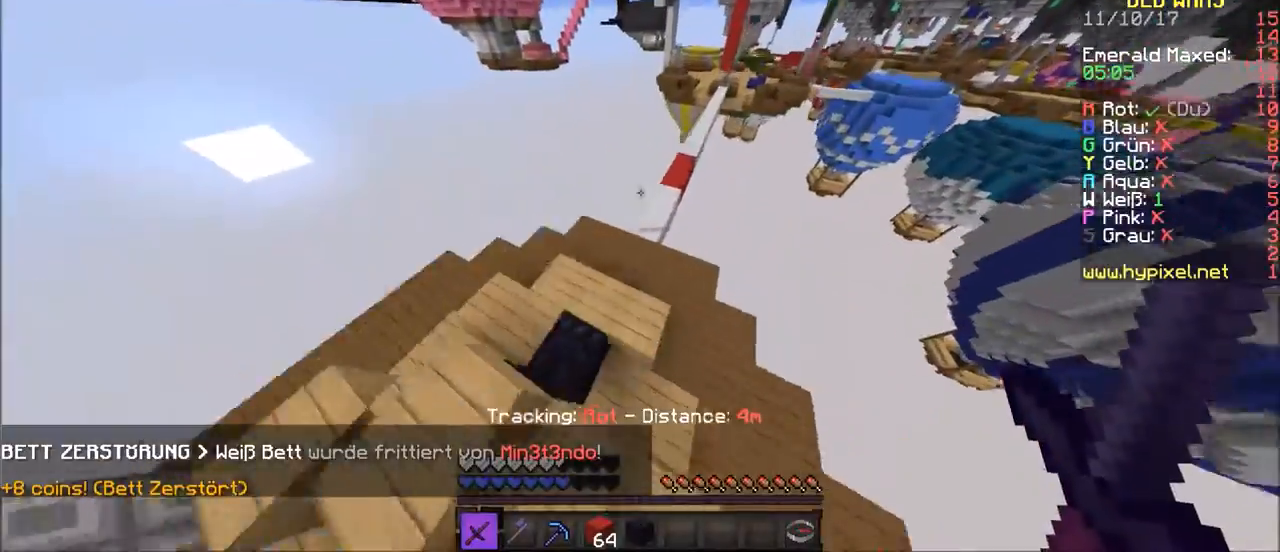
{"keys": [], "mouse": [], "events": [[300, "w", "up"]]}
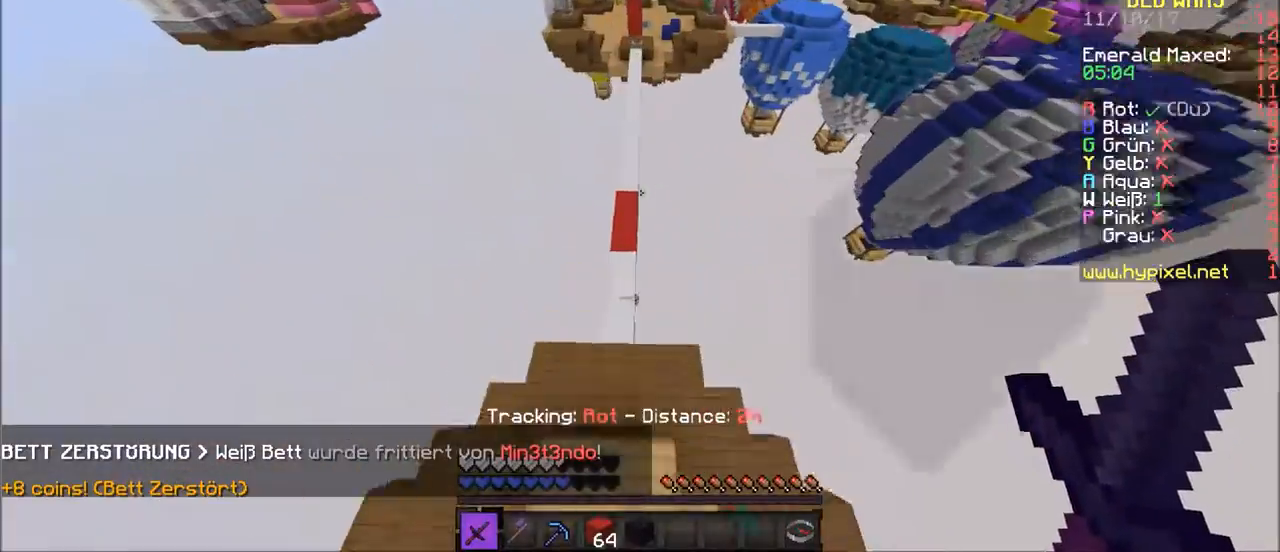
{"keys": [], "mouse": [], "events": [[100, "s", "down"], [401, "s", "up"]]}
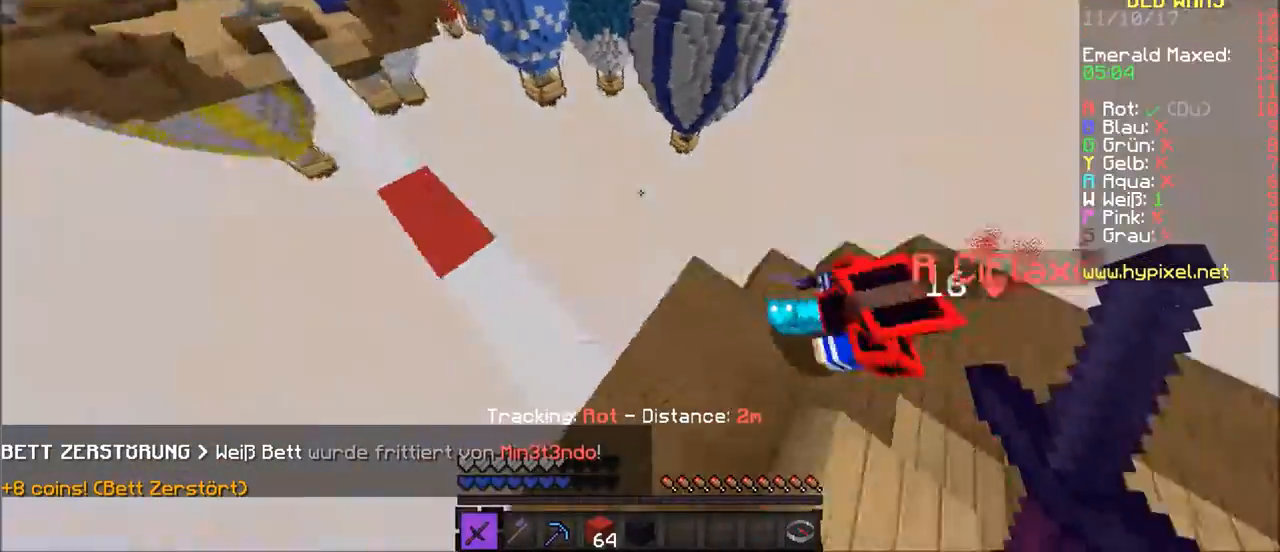
{"keys": [], "mouse": [], "events": []}
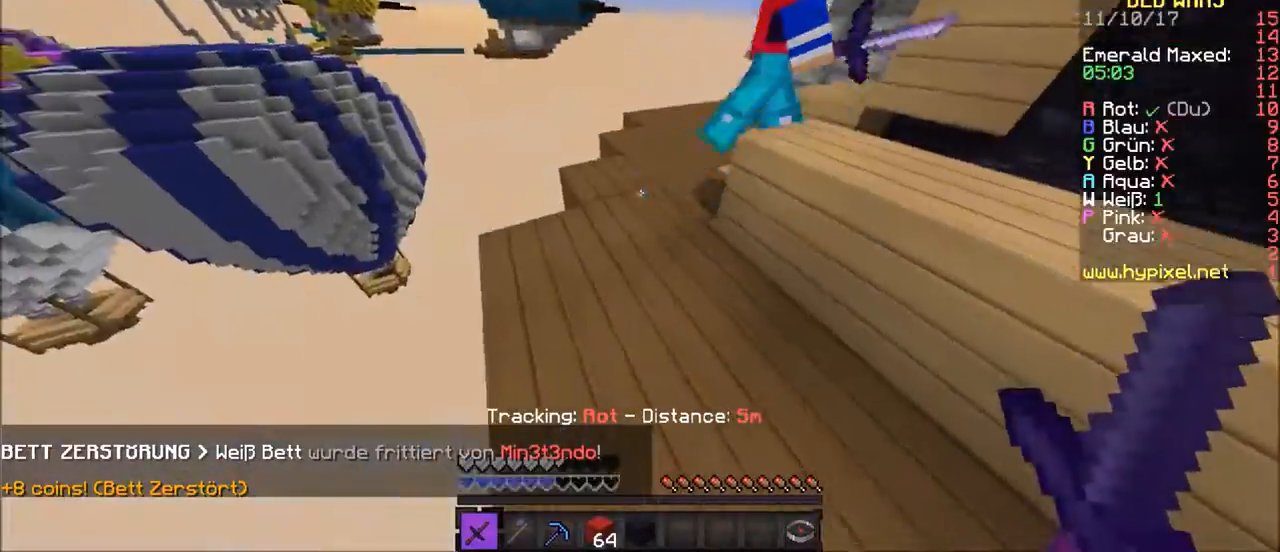
{"keys": [], "mouse": [], "events": []}
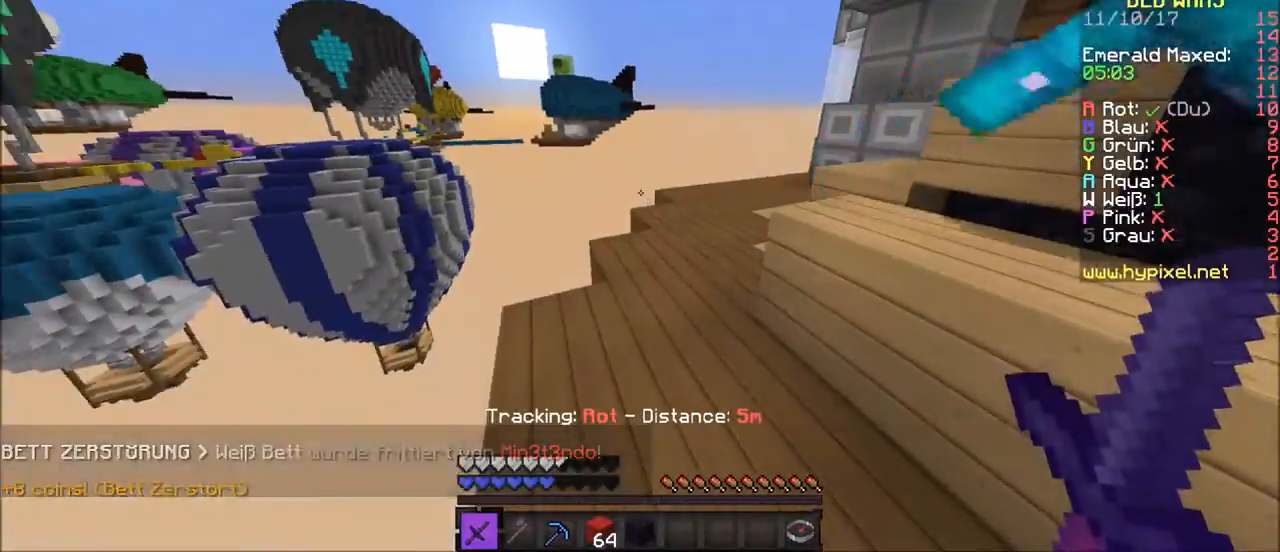
{"keys": [], "mouse": [], "events": []}
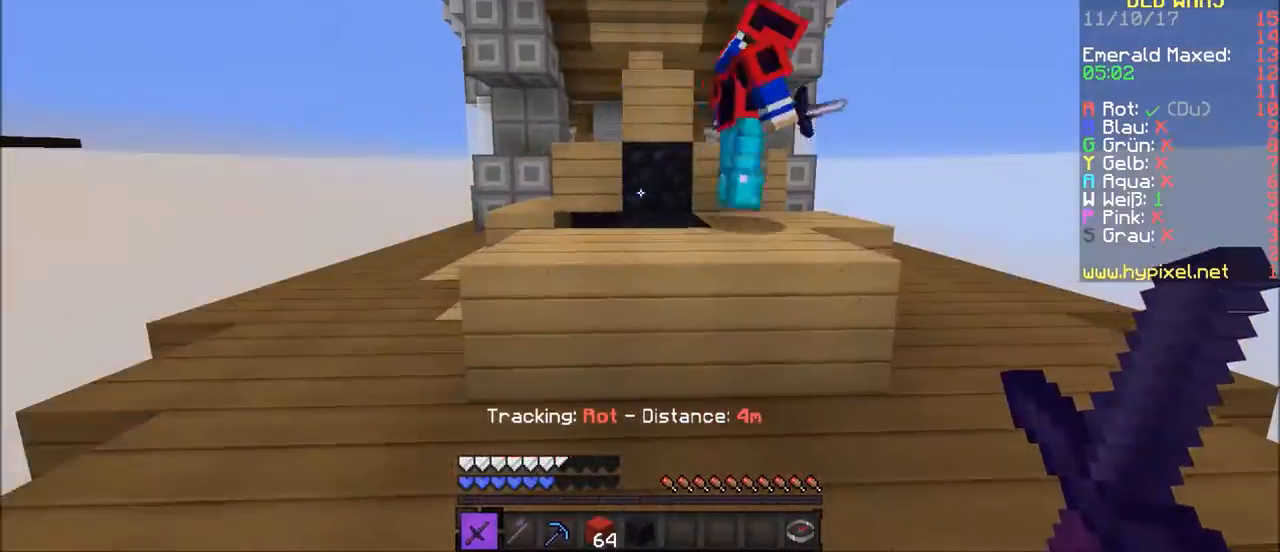
{"keys": ["w"], "mouse": [], "events": [[267, "w", "down"], [300, "w", "up"], [401, "w", "down"]]}
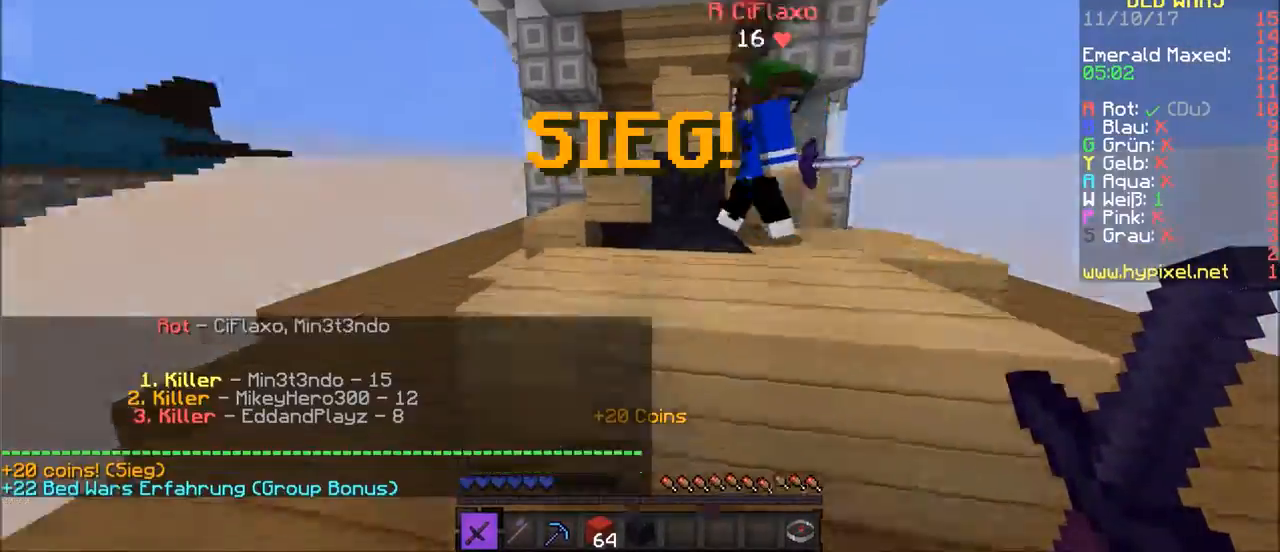
{"keys": ["w"], "mouse": [], "events": []}
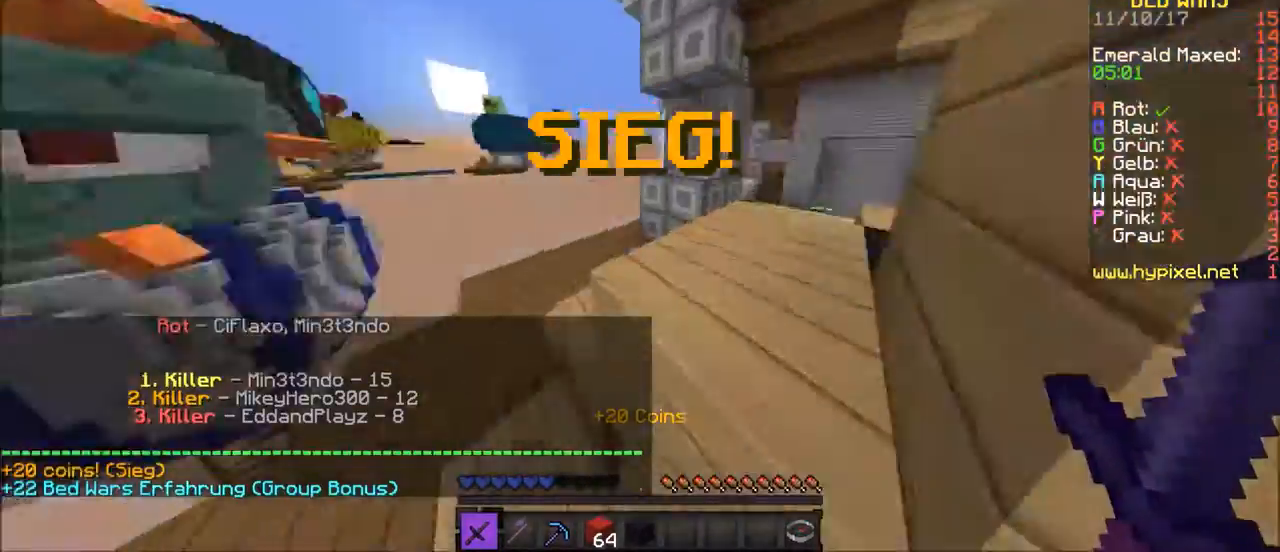
{"keys": ["w"], "mouse": [], "events": []}